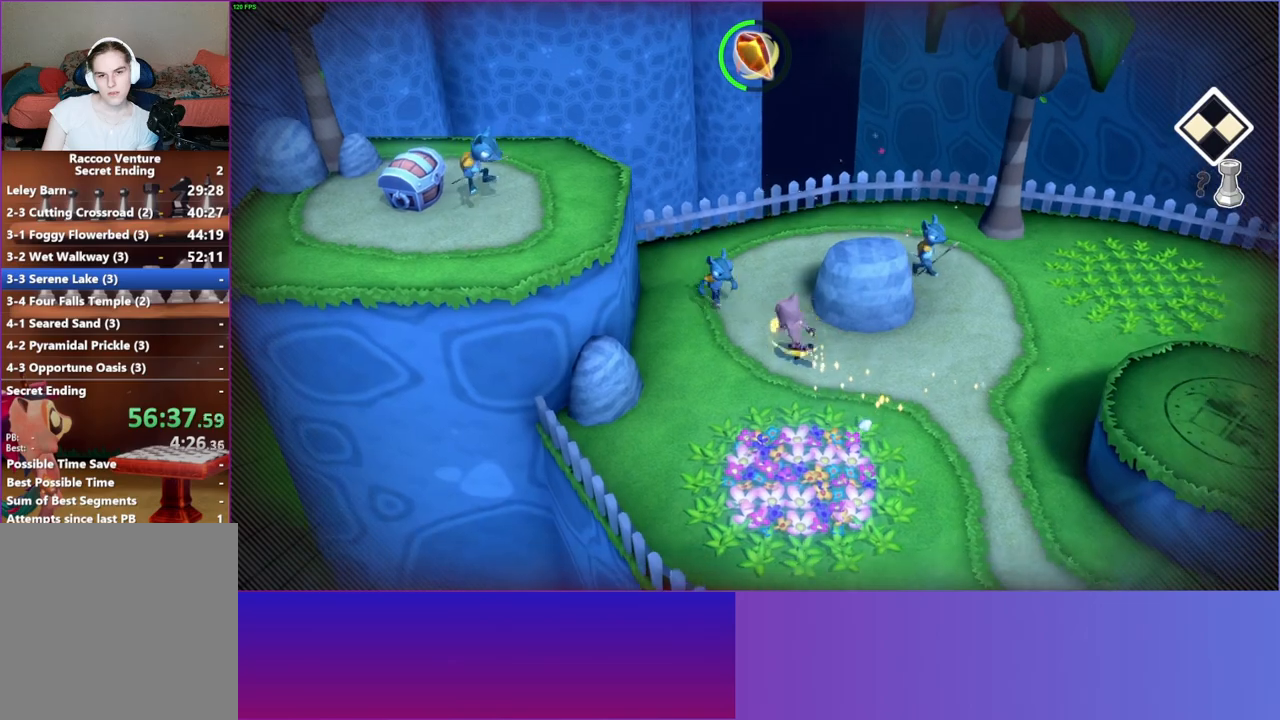
Gameplay with a controller (Xbox layout); each line is a JSON object with the inputs held at the frame after it. "events" lists button and stick changes between this image and that frame as [ms after this image, input, new state], when the widget could be followed in between.
{"buttons": [], "left_stick": "right", "right_stick": "center", "events": [[67, "A", "down"], [233, "A", "up"], [283, "left_stick", "center"], [333, "X", "down"], [467, "X", "up"], [483, "left_stick", "right"]]}
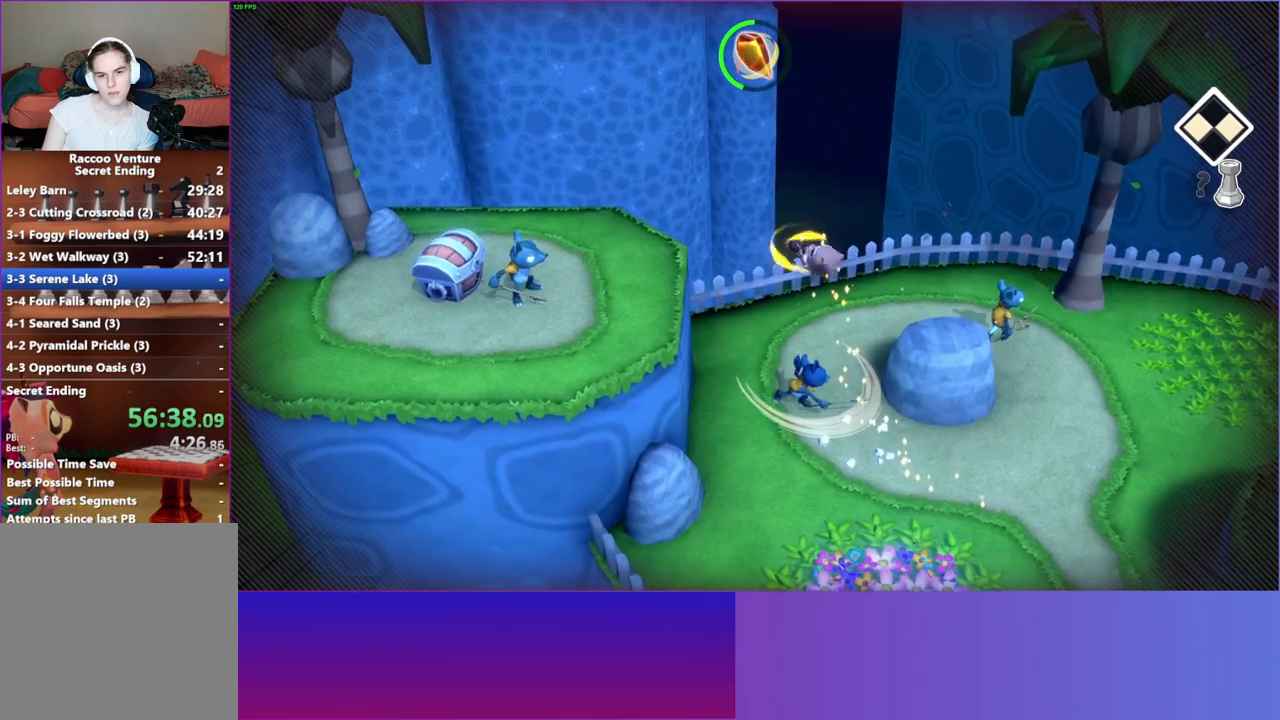
{"buttons": [], "left_stick": "up-right", "right_stick": "center", "events": [[300, "left_stick", "up-right"]]}
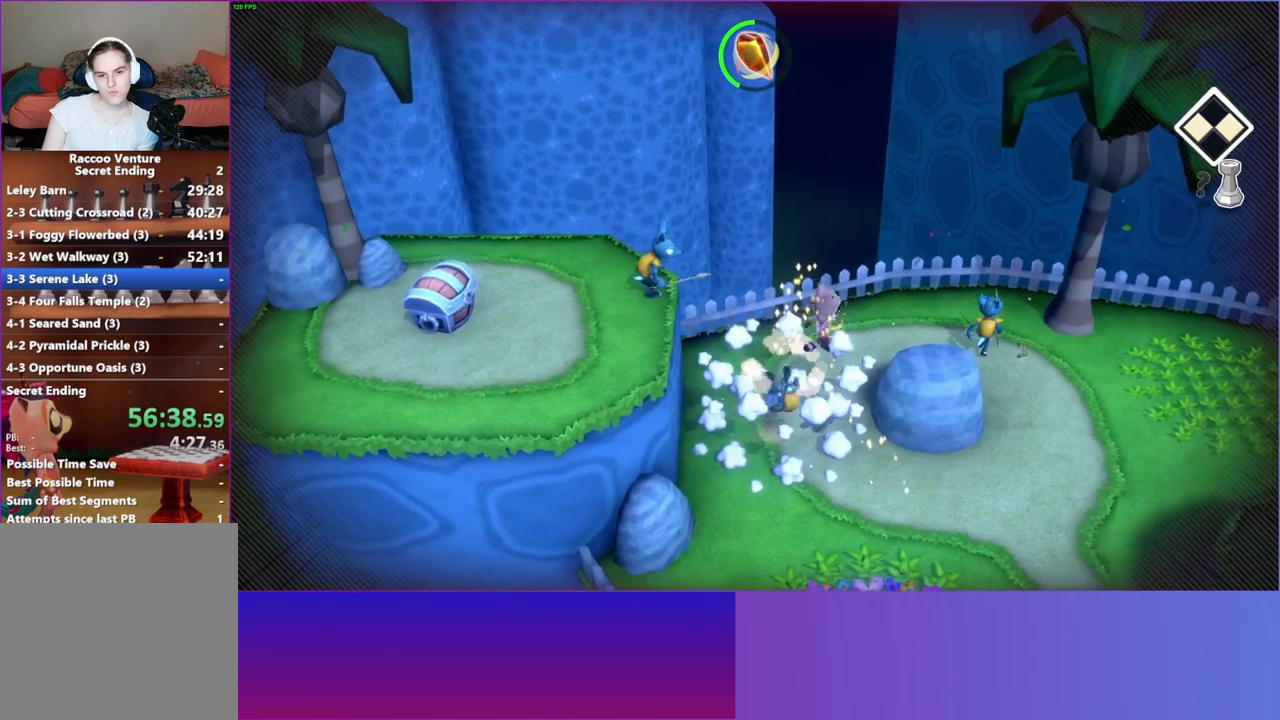
{"buttons": ["A"], "left_stick": "right", "right_stick": "center", "events": [[300, "A", "down"], [333, "left_stick", "right"]]}
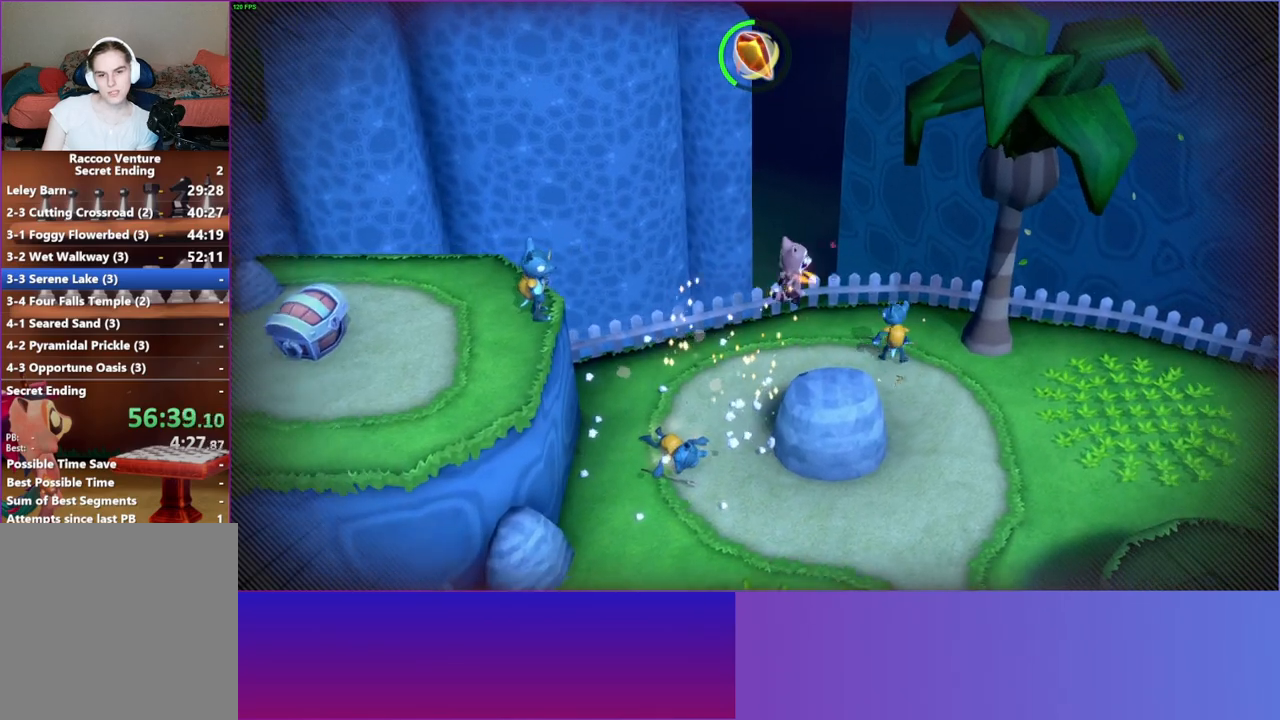
{"buttons": [], "left_stick": "up-right", "right_stick": "center", "events": [[33, "left_stick", "up-right"], [100, "A", "up"], [333, "X", "down"], [483, "X", "up"]]}
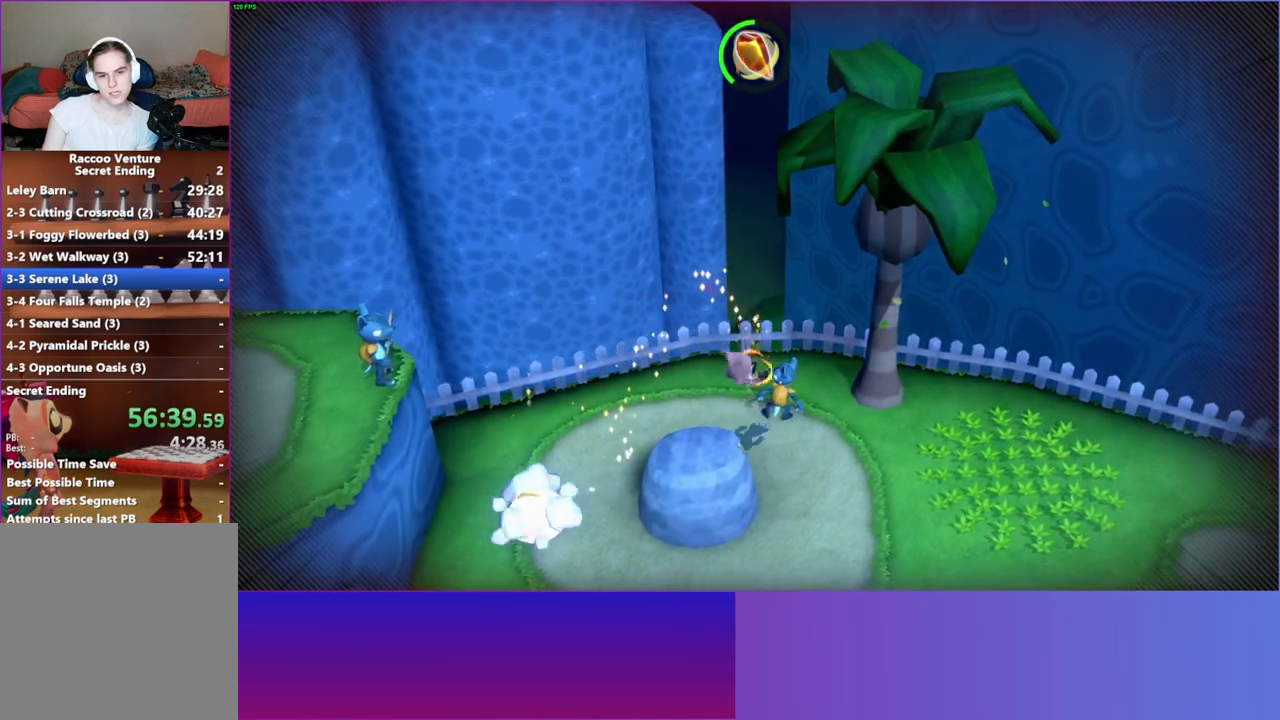
{"buttons": [], "left_stick": "down", "right_stick": "center", "events": [[67, "left_stick", "center"], [117, "left_stick", "down-right"], [350, "left_stick", "down"]]}
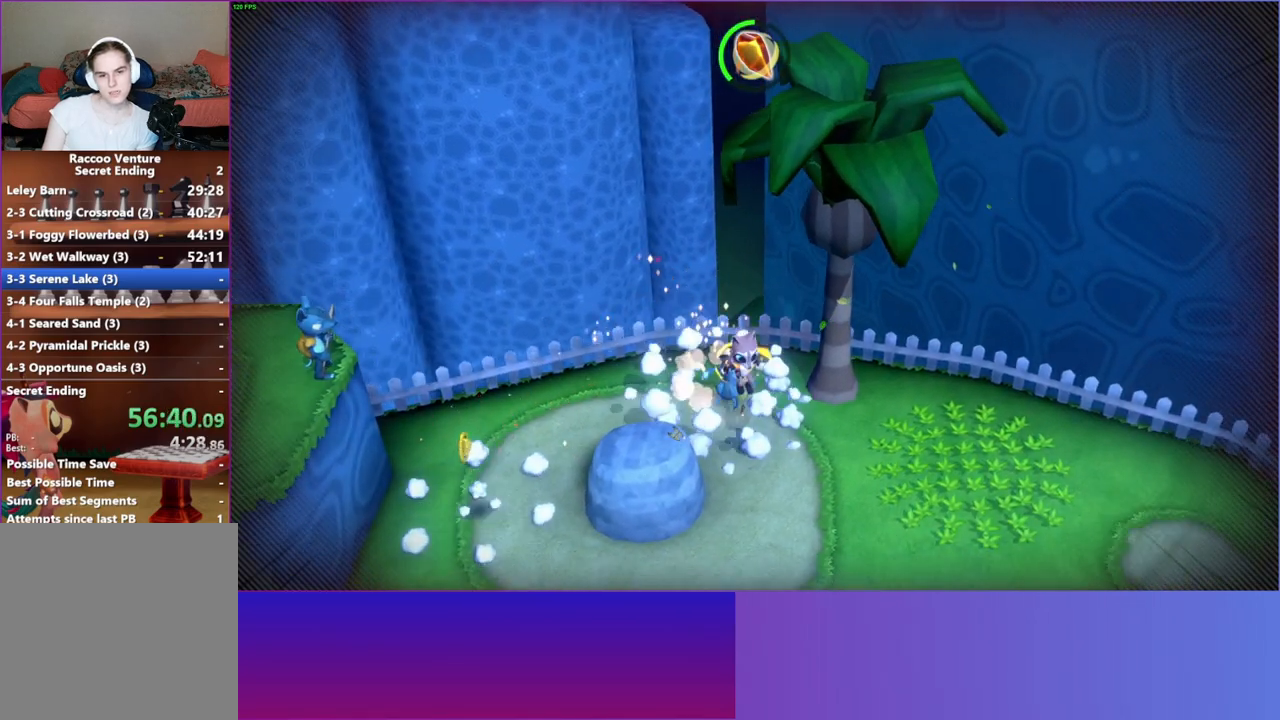
{"buttons": [], "left_stick": "down-left", "right_stick": "center", "events": [[167, "left_stick", "down-left"]]}
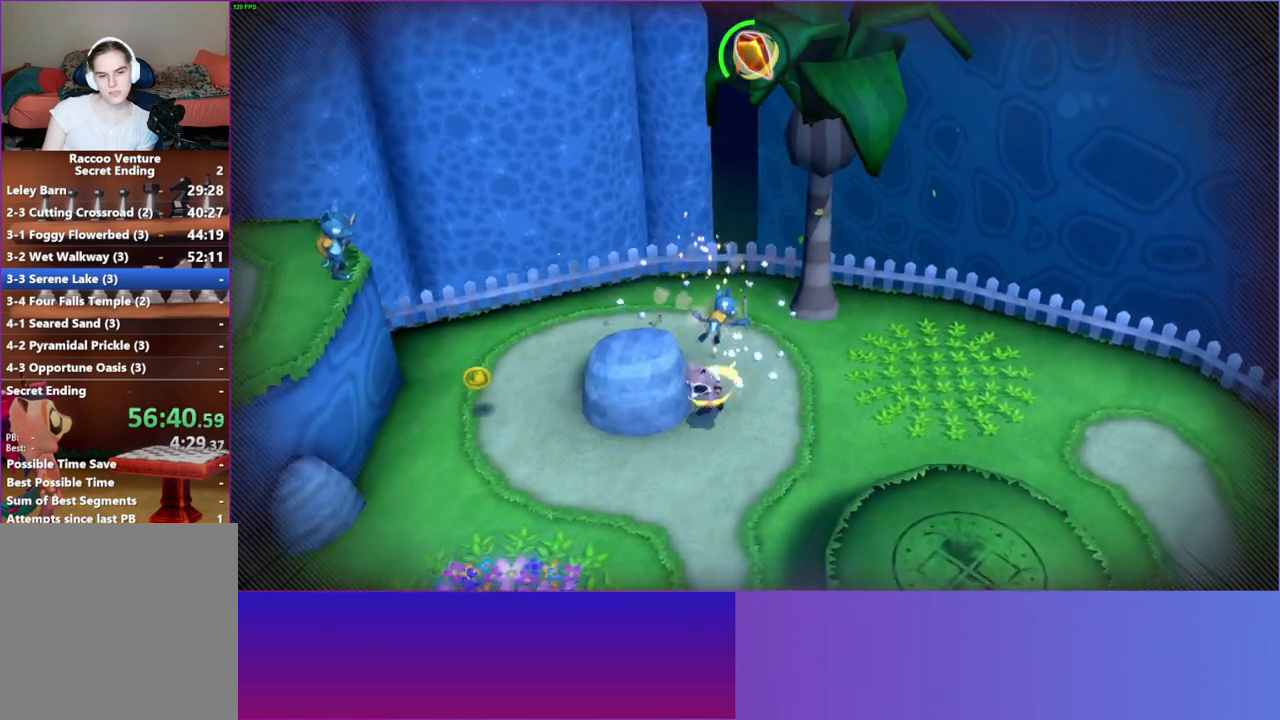
{"buttons": [], "left_stick": "up", "right_stick": "center", "events": [[67, "left_stick", "left"], [117, "Y", "down"], [250, "Y", "up"], [317, "left_stick", "up-left"], [467, "left_stick", "up"]]}
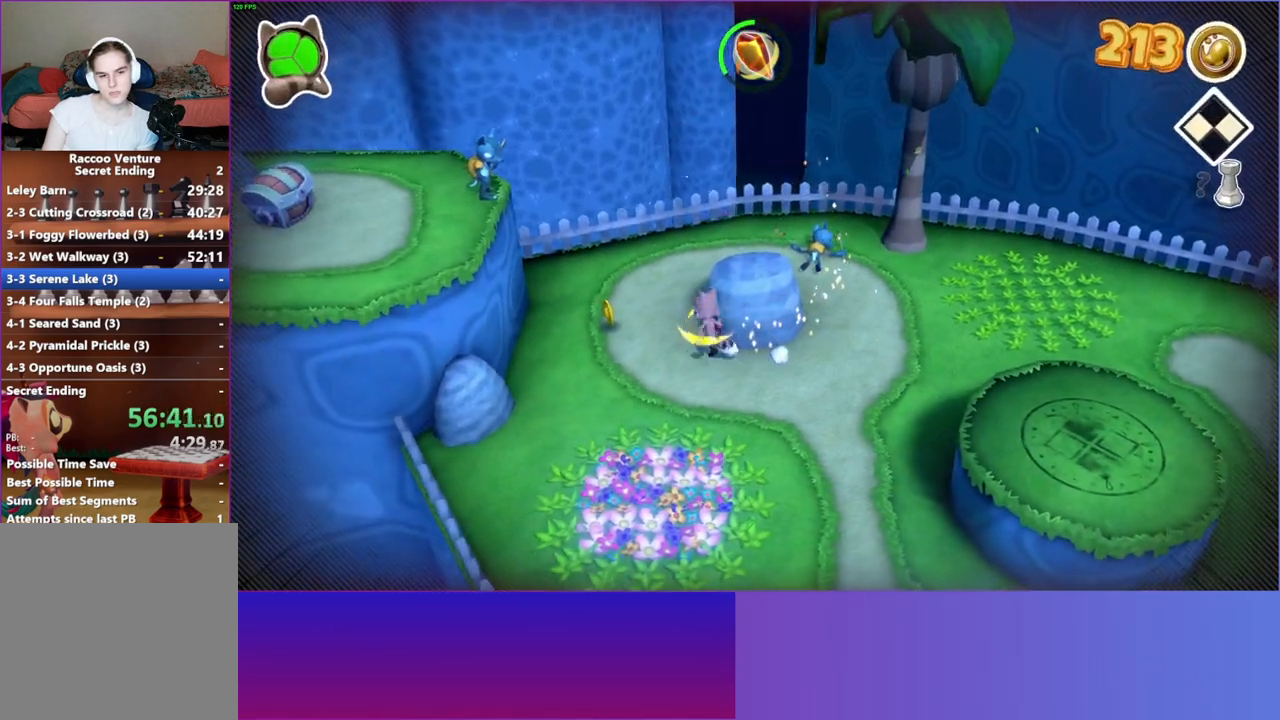
{"buttons": [], "left_stick": "right", "right_stick": "center", "events": [[250, "left_stick", "up-right"], [433, "left_stick", "right"]]}
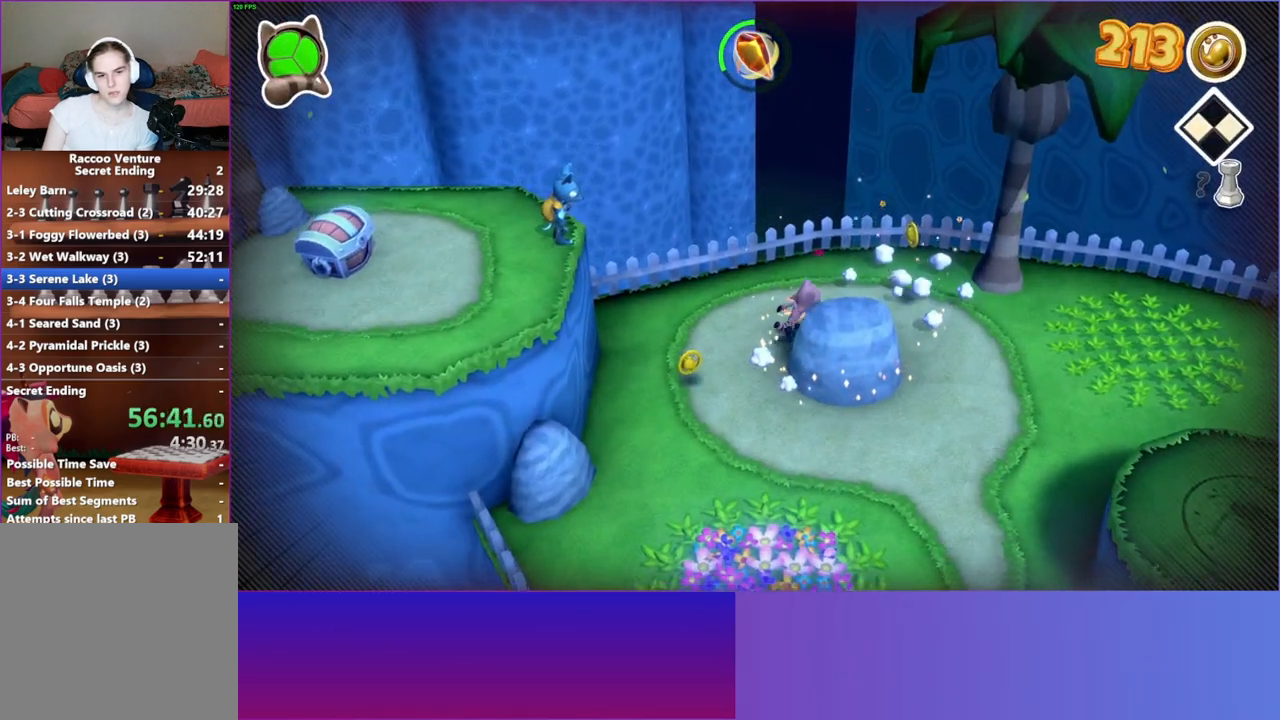
{"buttons": [], "left_stick": "down", "right_stick": "center", "events": [[217, "left_stick", "down-right"], [350, "left_stick", "down"]]}
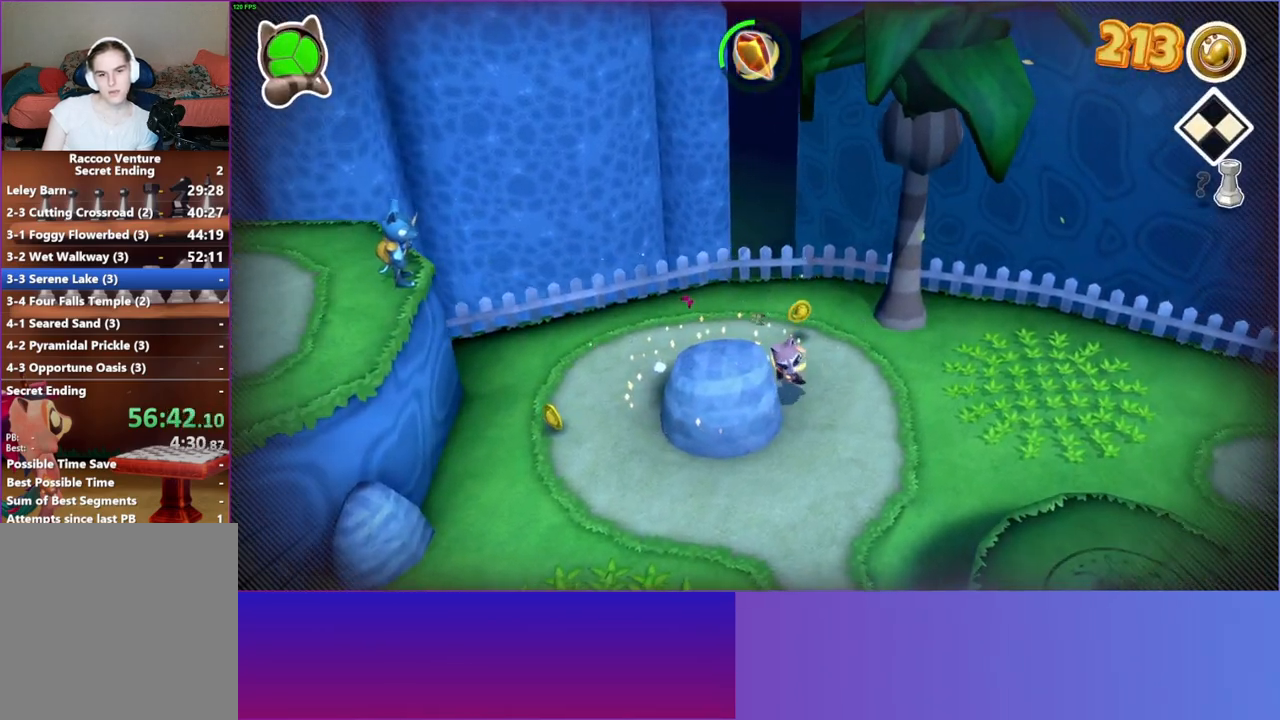
{"buttons": [], "left_stick": "up-left", "right_stick": "center", "events": [[50, "left_stick", "down-left"], [267, "left_stick", "left"], [467, "left_stick", "up-left"]]}
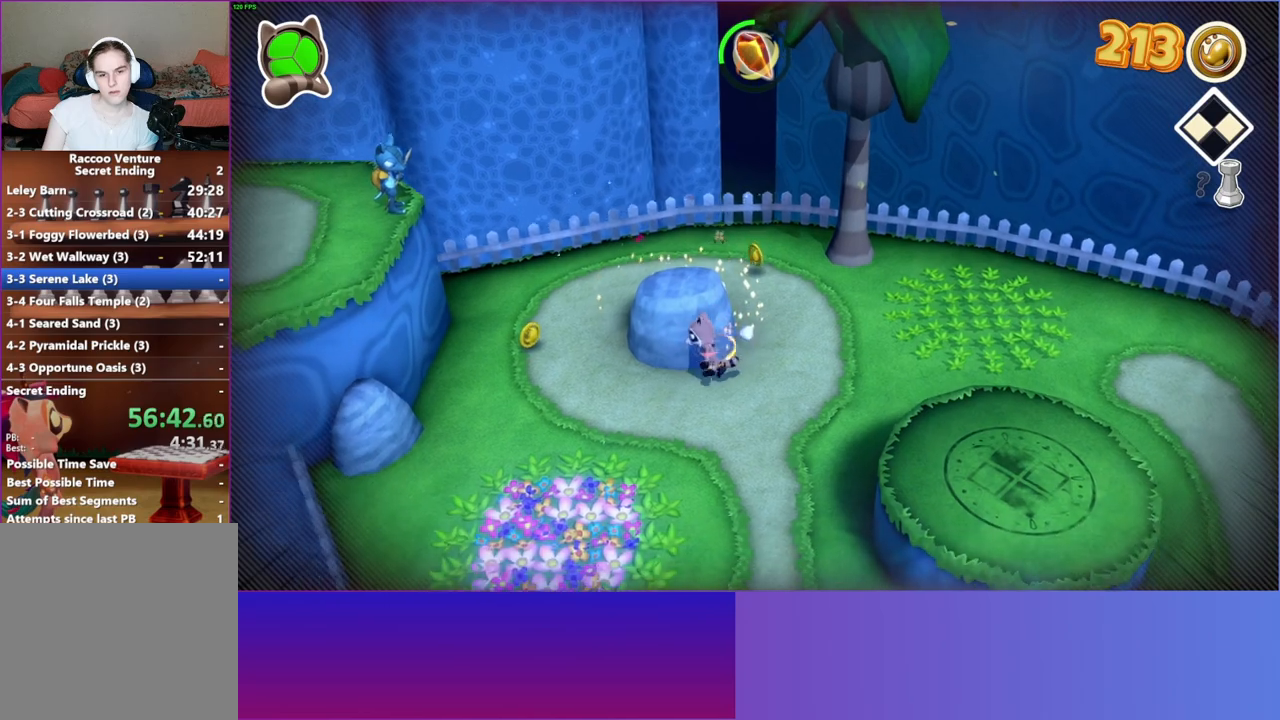
{"buttons": [], "left_stick": "up-right", "right_stick": "center", "events": [[217, "left_stick", "up"], [383, "left_stick", "up-right"]]}
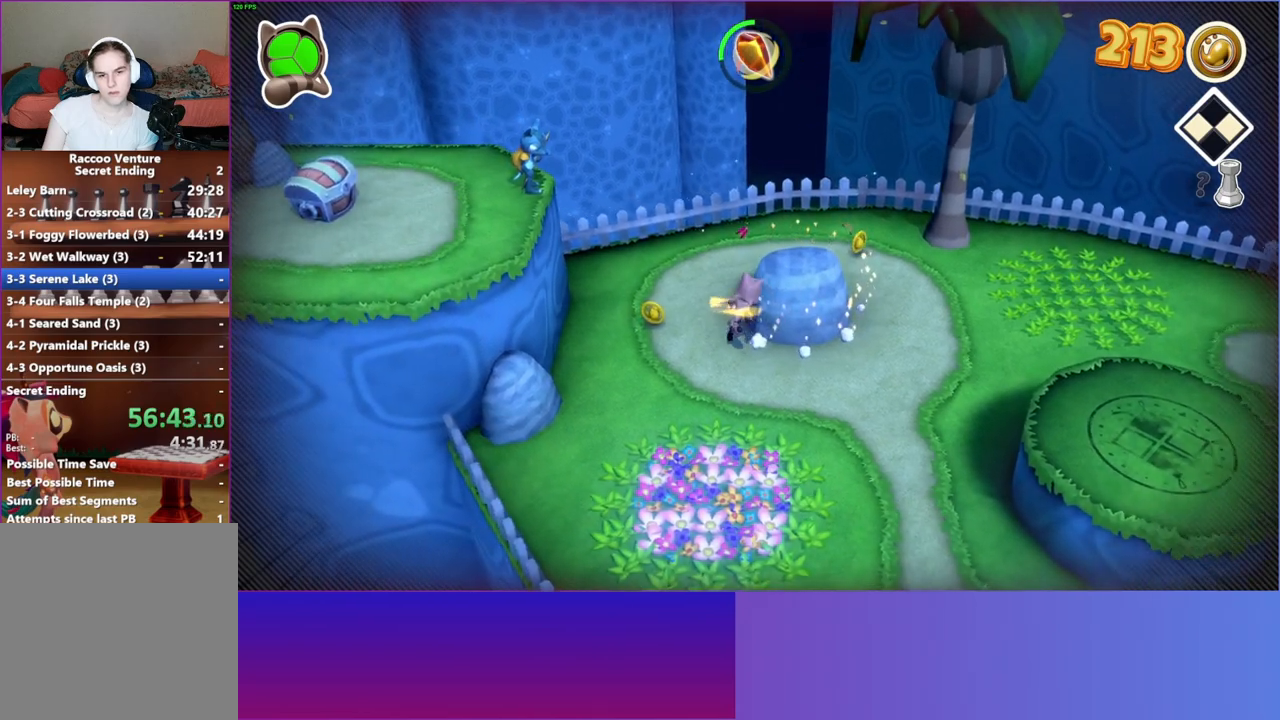
{"buttons": [], "left_stick": "right", "right_stick": "center", "events": [[150, "left_stick", "right"]]}
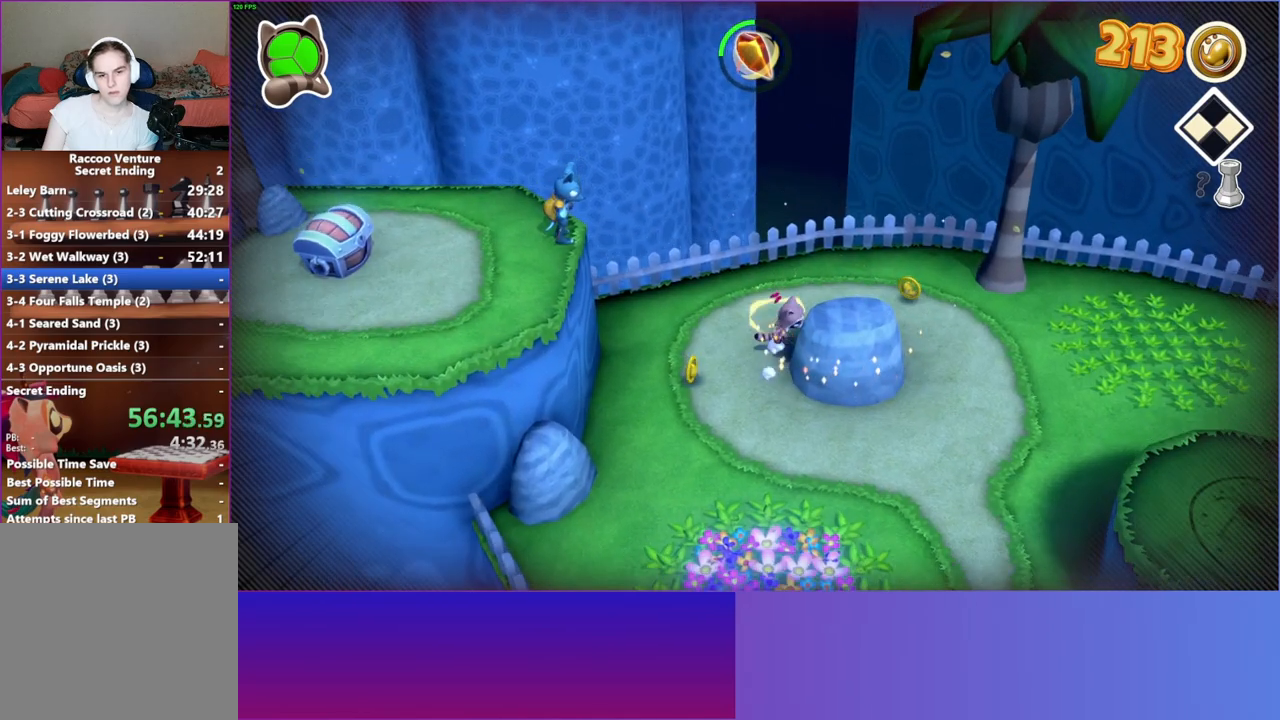
{"buttons": [], "left_stick": "down", "right_stick": "center", "events": [[467, "left_stick", "down"]]}
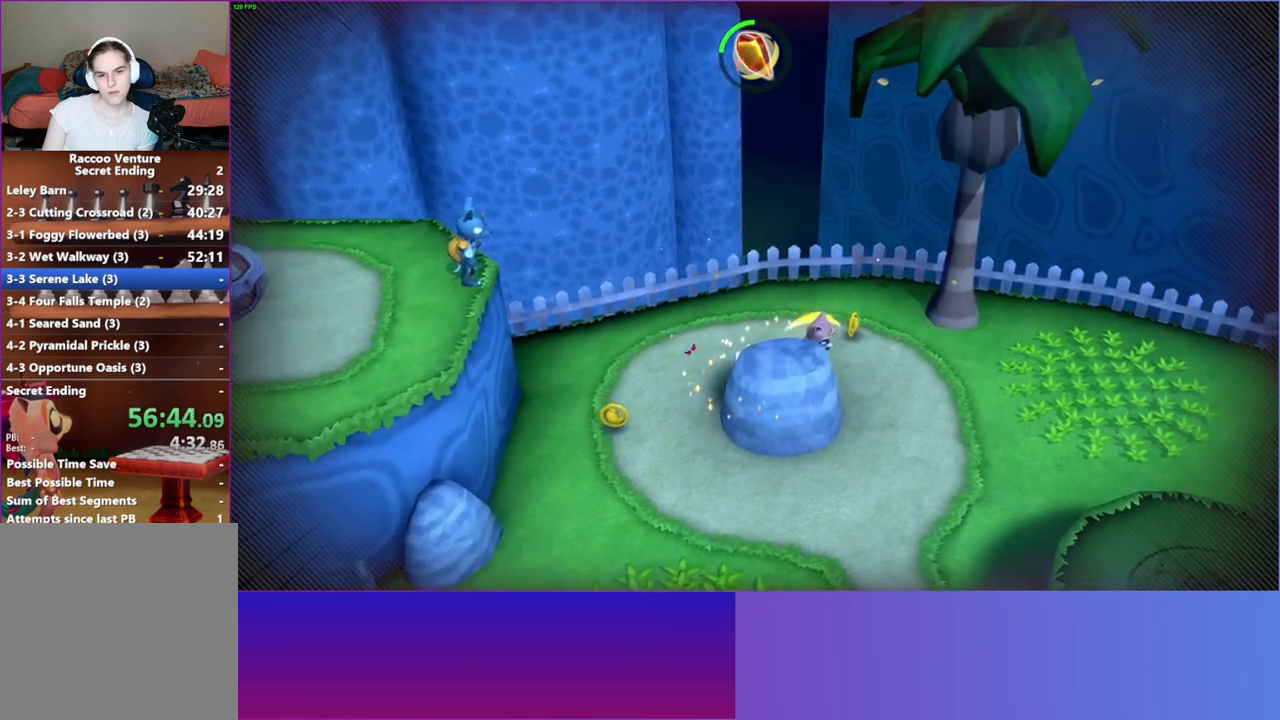
{"buttons": [], "left_stick": "left", "right_stick": "center", "events": [[300, "left_stick", "down-left"], [450, "left_stick", "left"]]}
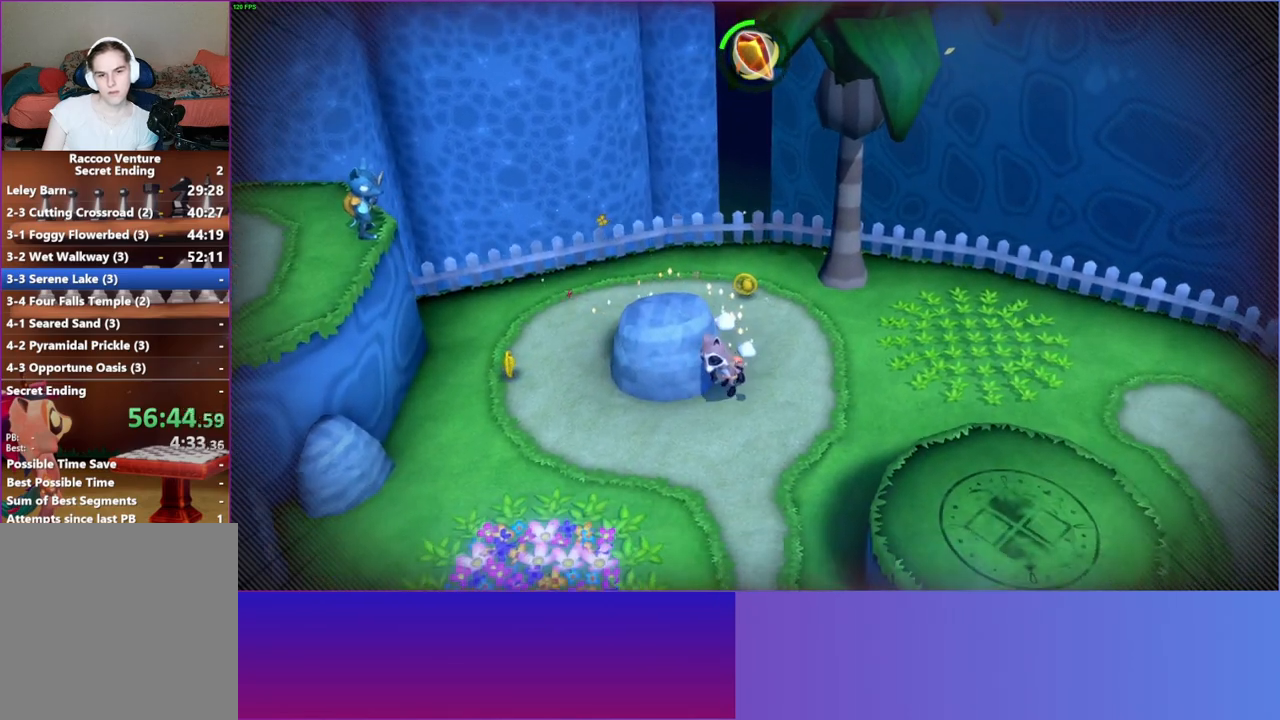
{"buttons": [], "left_stick": "up", "right_stick": "center", "events": [[183, "left_stick", "up-left"], [400, "left_stick", "up"]]}
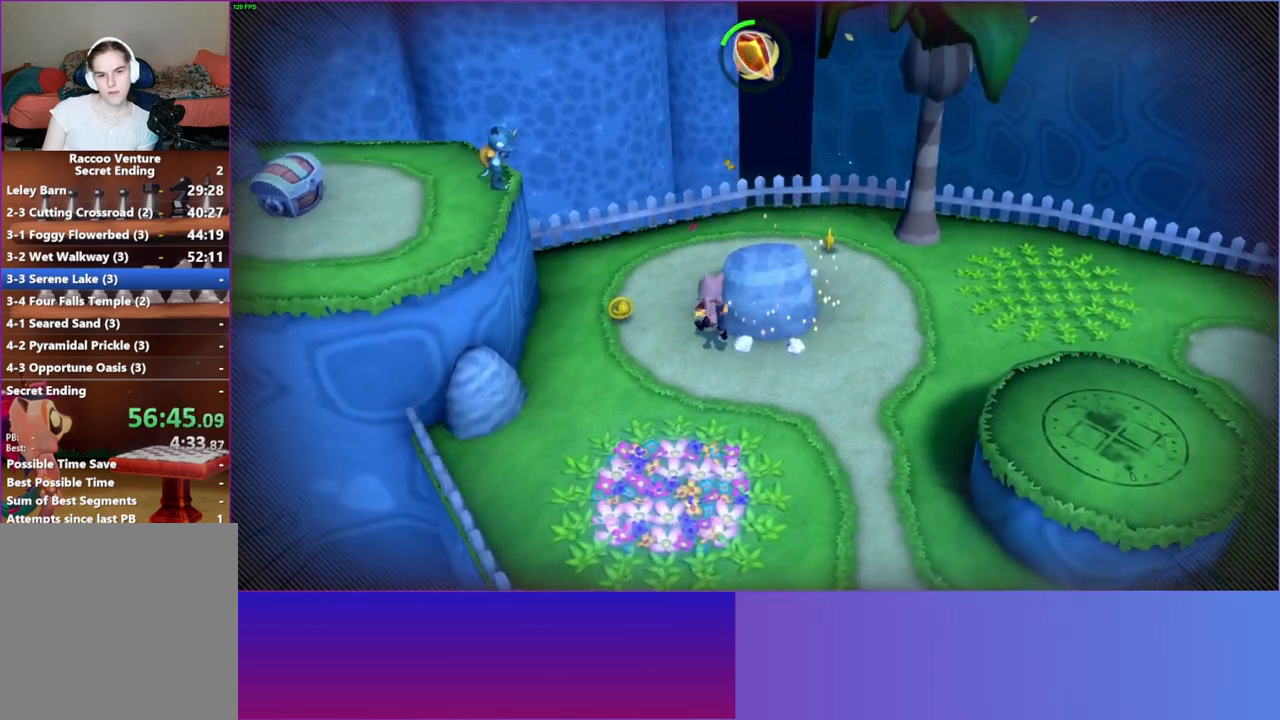
{"buttons": [], "left_stick": "right", "right_stick": "center", "events": [[150, "left_stick", "up-right"], [400, "left_stick", "right"]]}
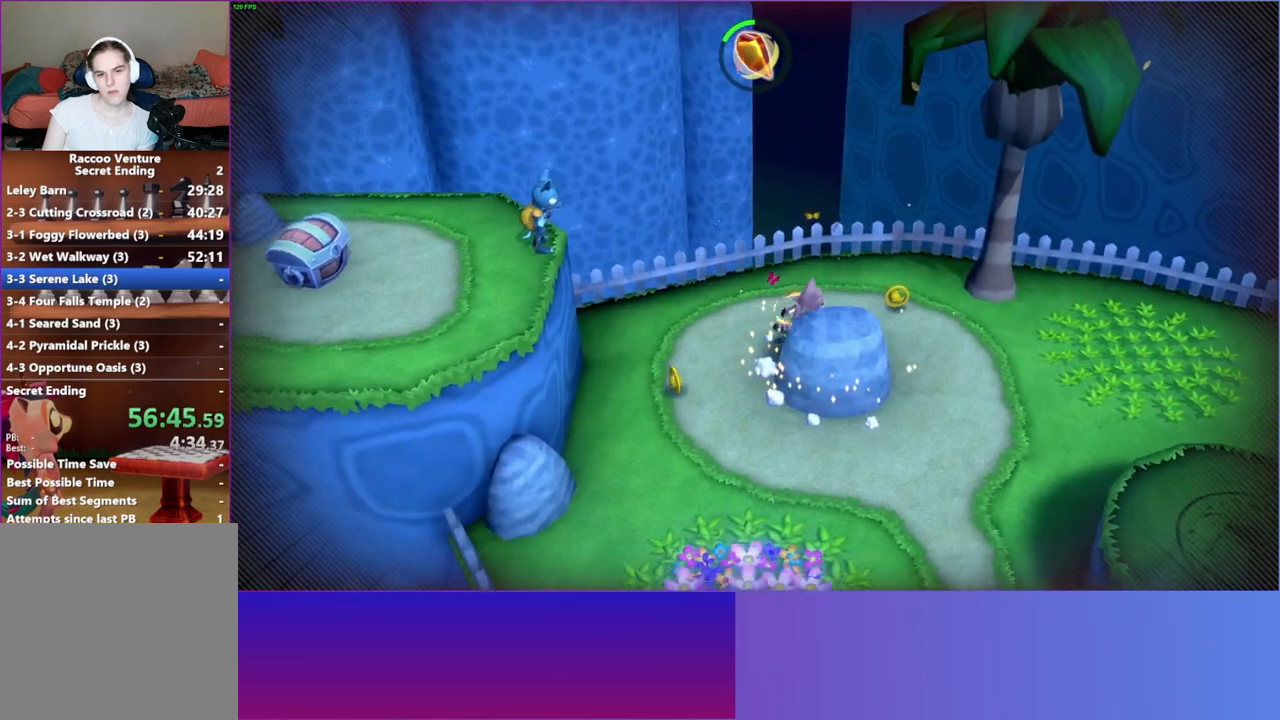
{"buttons": [], "left_stick": "down-left", "right_stick": "center", "events": [[100, "left_stick", "down-right"], [350, "left_stick", "down"], [483, "left_stick", "down-left"]]}
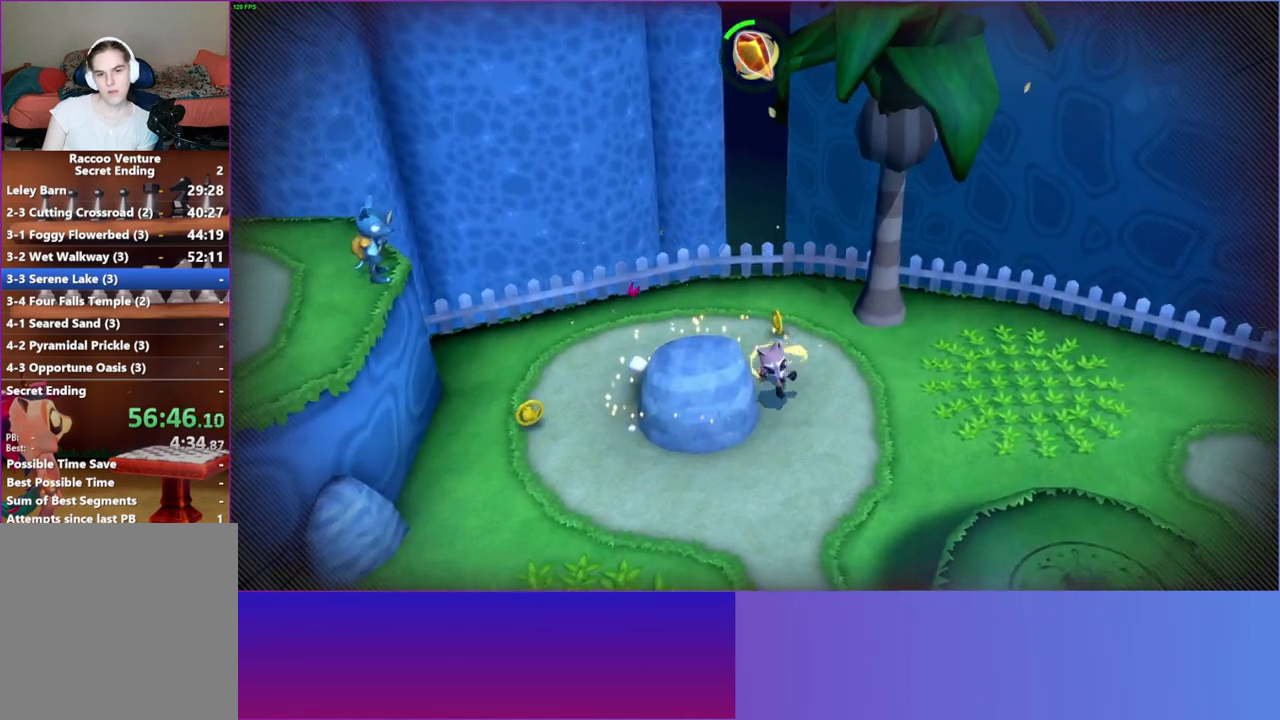
{"buttons": [], "left_stick": "center", "right_stick": "center", "events": [[417, "left_stick", "center"]]}
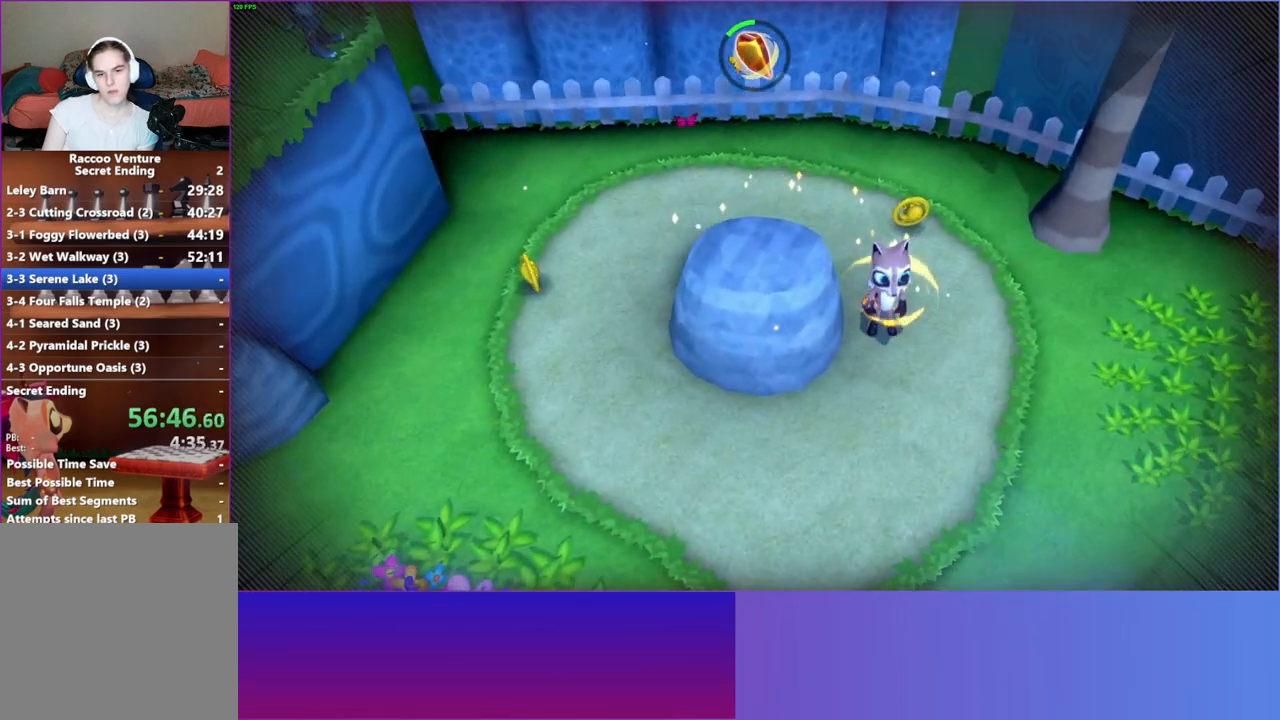
{"buttons": ["A"], "left_stick": "left", "right_stick": "center", "events": [[117, "left_stick", "left"], [233, "A", "down"], [350, "A", "up"], [467, "A", "down"]]}
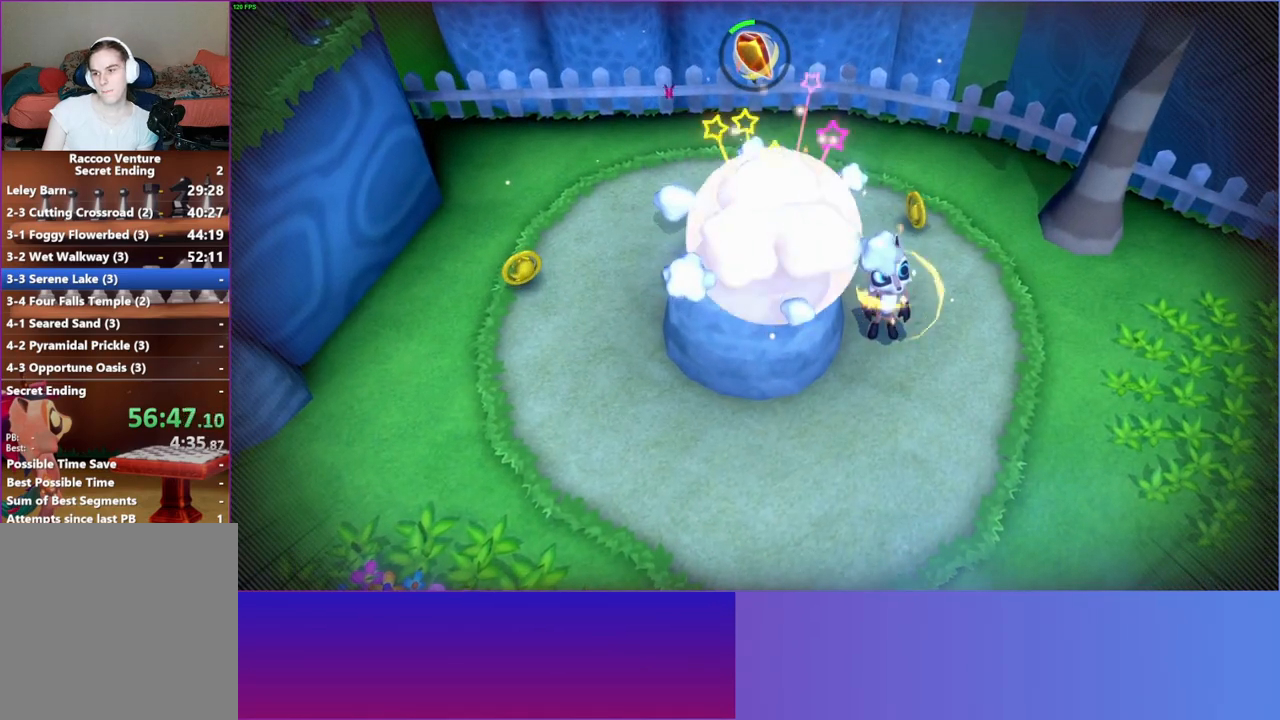
{"buttons": [], "left_stick": "left", "right_stick": "center", "events": [[50, "A", "up"], [167, "A", "down"], [250, "A", "up"], [400, "A", "down"], [483, "A", "up"]]}
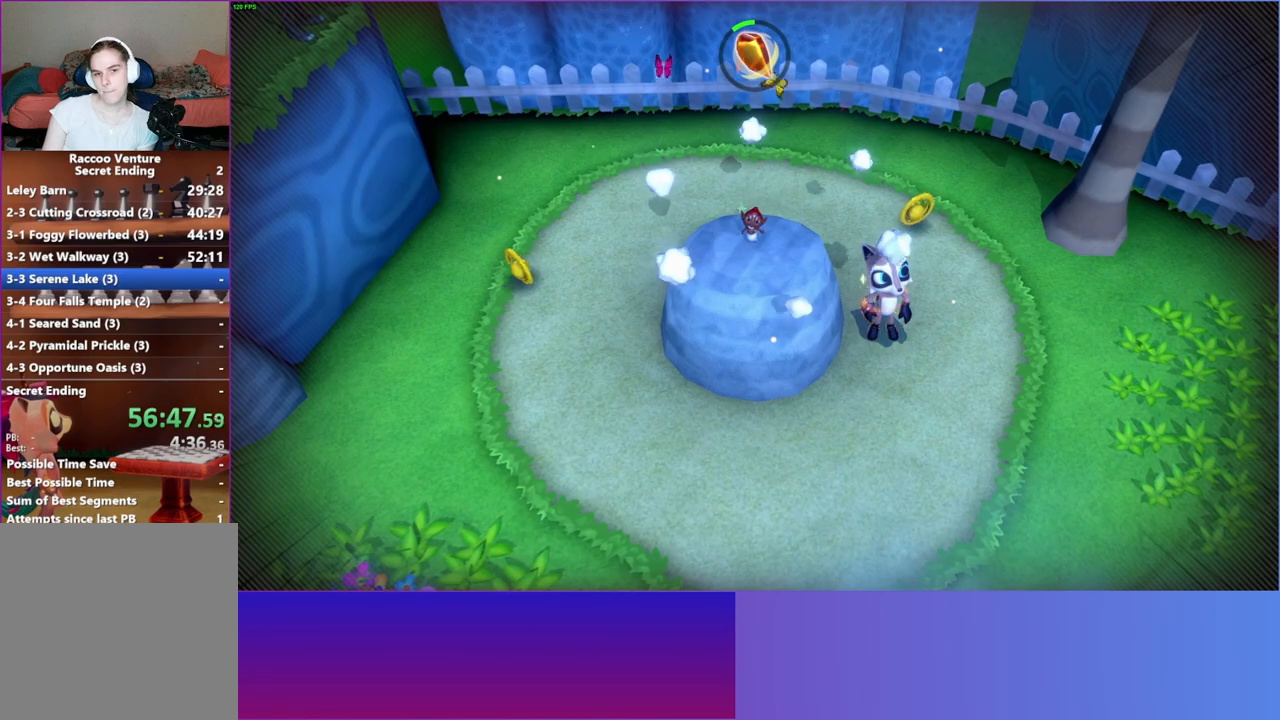
{"buttons": ["A"], "left_stick": "left", "right_stick": "center", "events": [[117, "A", "down"], [183, "A", "up"], [317, "A", "down"], [367, "A", "up"], [500, "A", "down"]]}
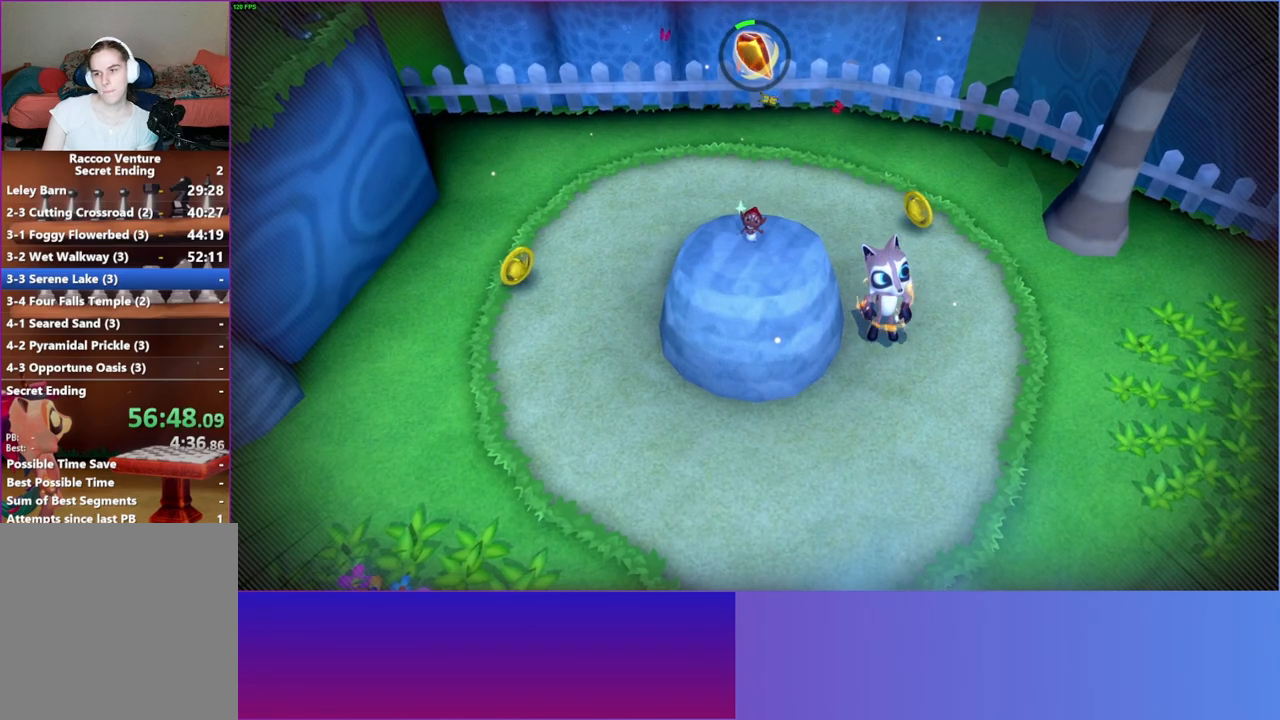
{"buttons": [], "left_stick": "left", "right_stick": "center", "events": [[83, "A", "up"], [183, "A", "down"], [283, "A", "up"], [383, "A", "down"], [467, "A", "up"]]}
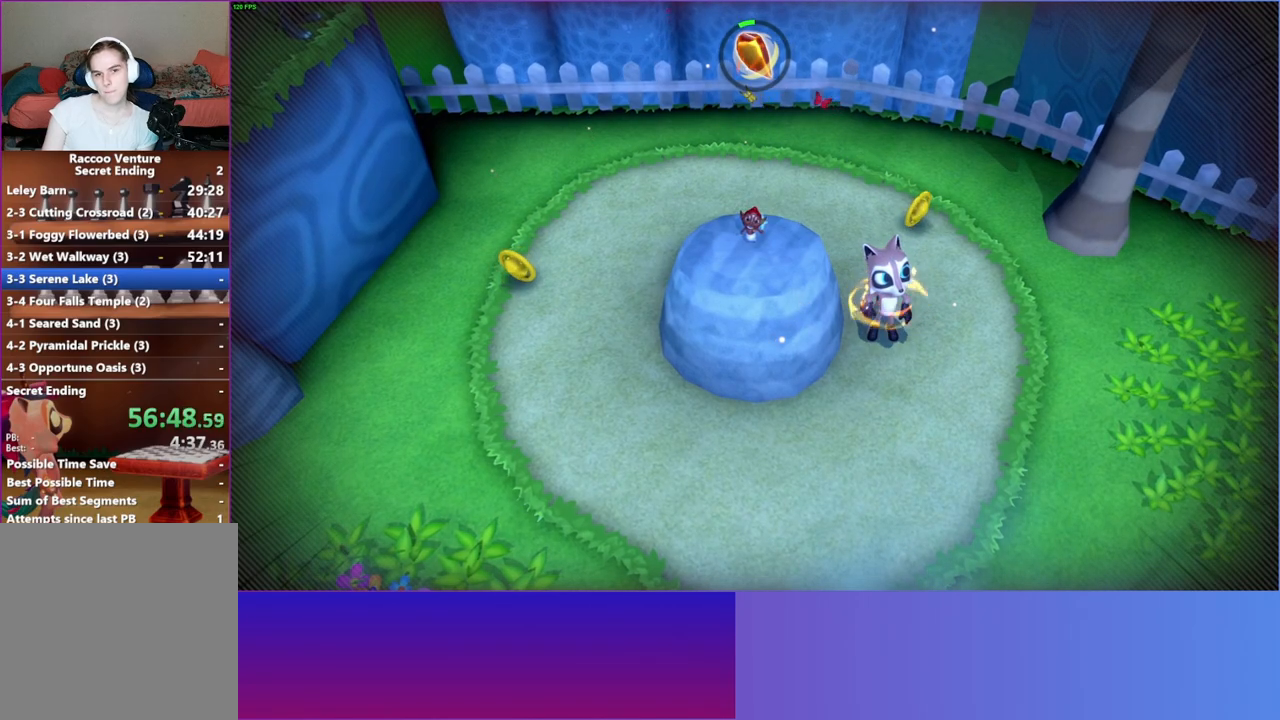
{"buttons": [], "left_stick": "center", "right_stick": "center", "events": [[67, "A", "down"], [150, "A", "up"], [267, "A", "down"], [333, "A", "up"], [383, "left_stick", "center"]]}
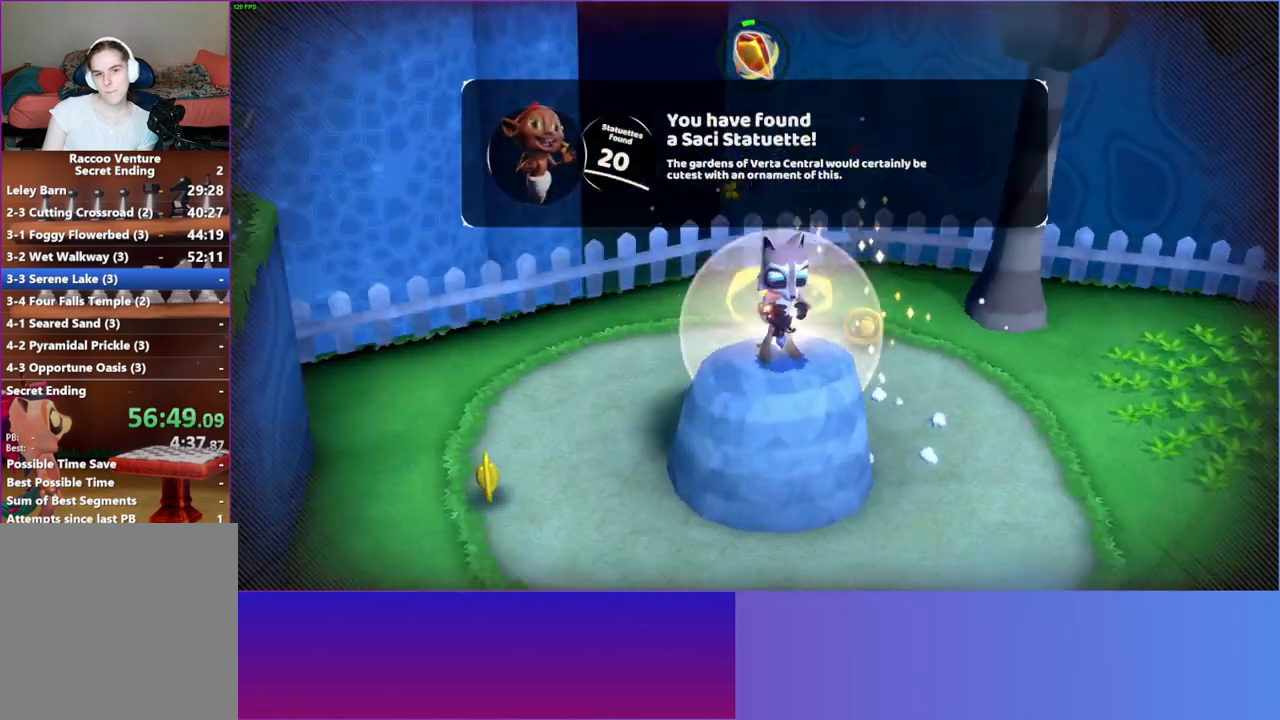
{"buttons": ["A"], "left_stick": "right", "right_stick": "center", "events": [[67, "left_stick", "right"], [250, "A", "down"], [367, "A", "up"], [467, "A", "down"]]}
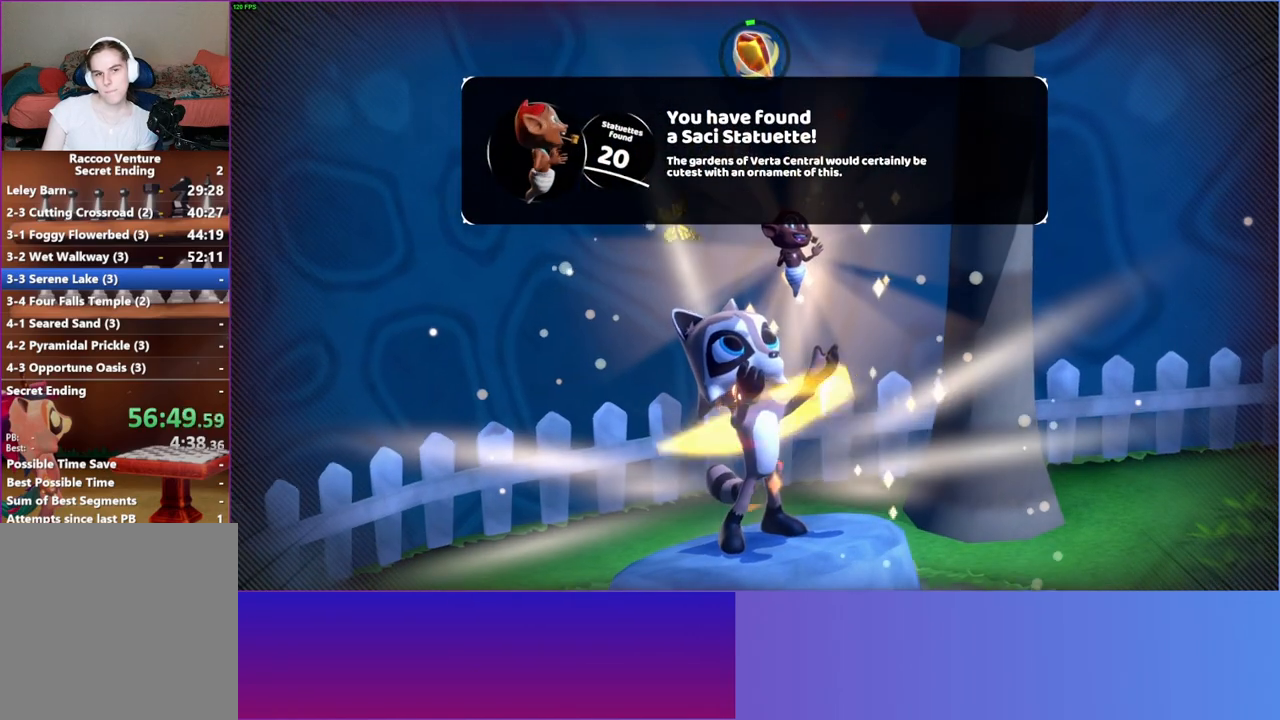
{"buttons": [], "left_stick": "right", "right_stick": "center", "events": [[50, "A", "up"], [183, "A", "down"], [250, "A", "up"], [383, "A", "down"], [483, "A", "up"]]}
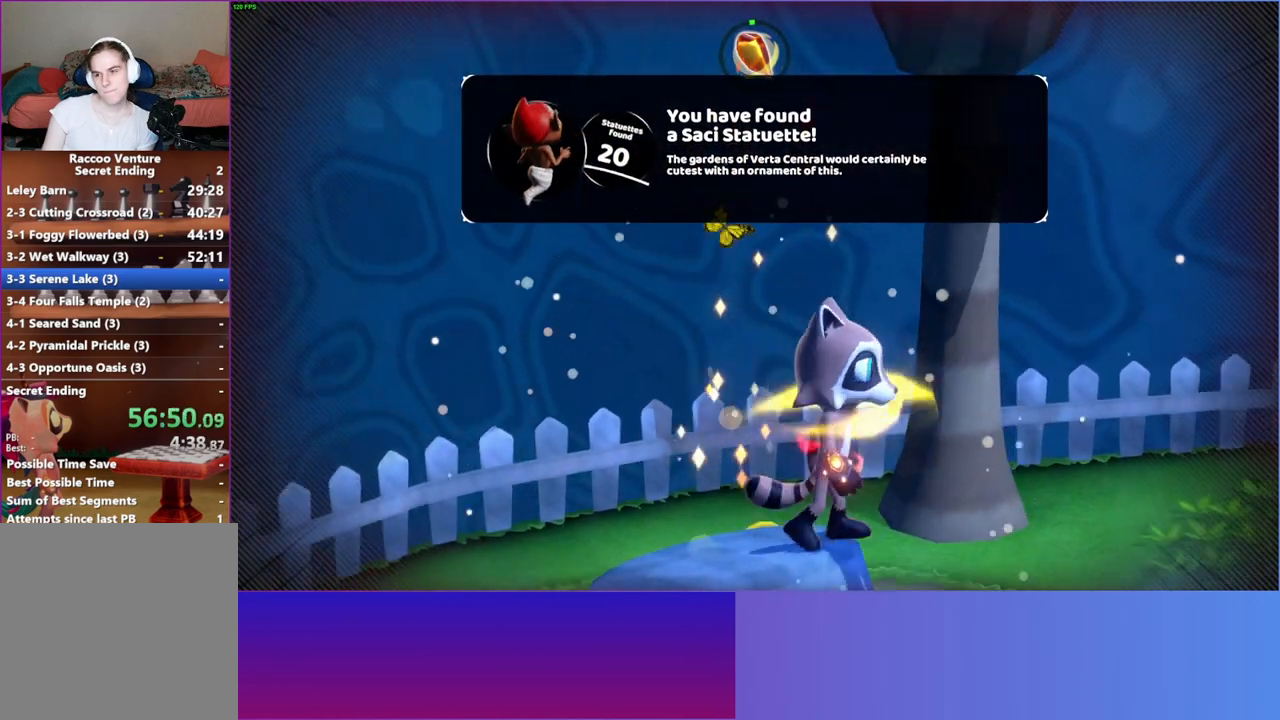
{"buttons": [], "left_stick": "right", "right_stick": "center", "events": [[383, "Y", "down"], [500, "Y", "up"]]}
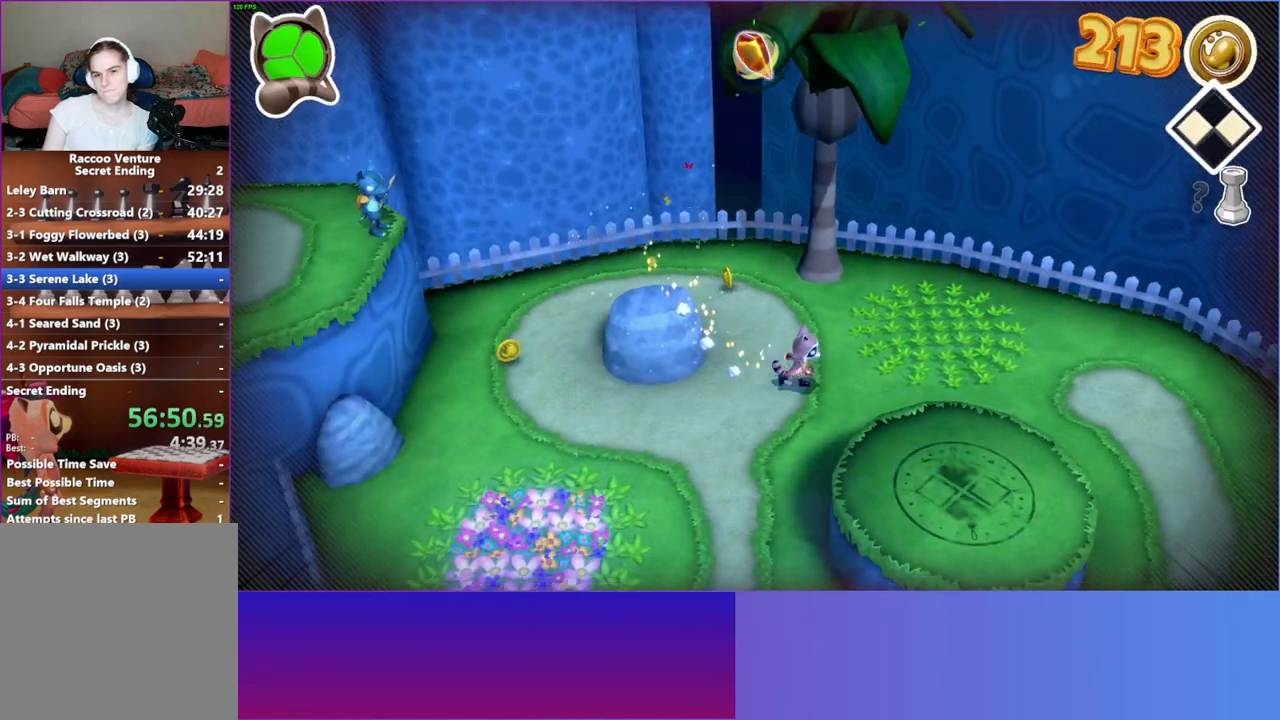
{"buttons": [], "left_stick": "down-right", "right_stick": "center", "events": [[183, "left_stick", "down-right"]]}
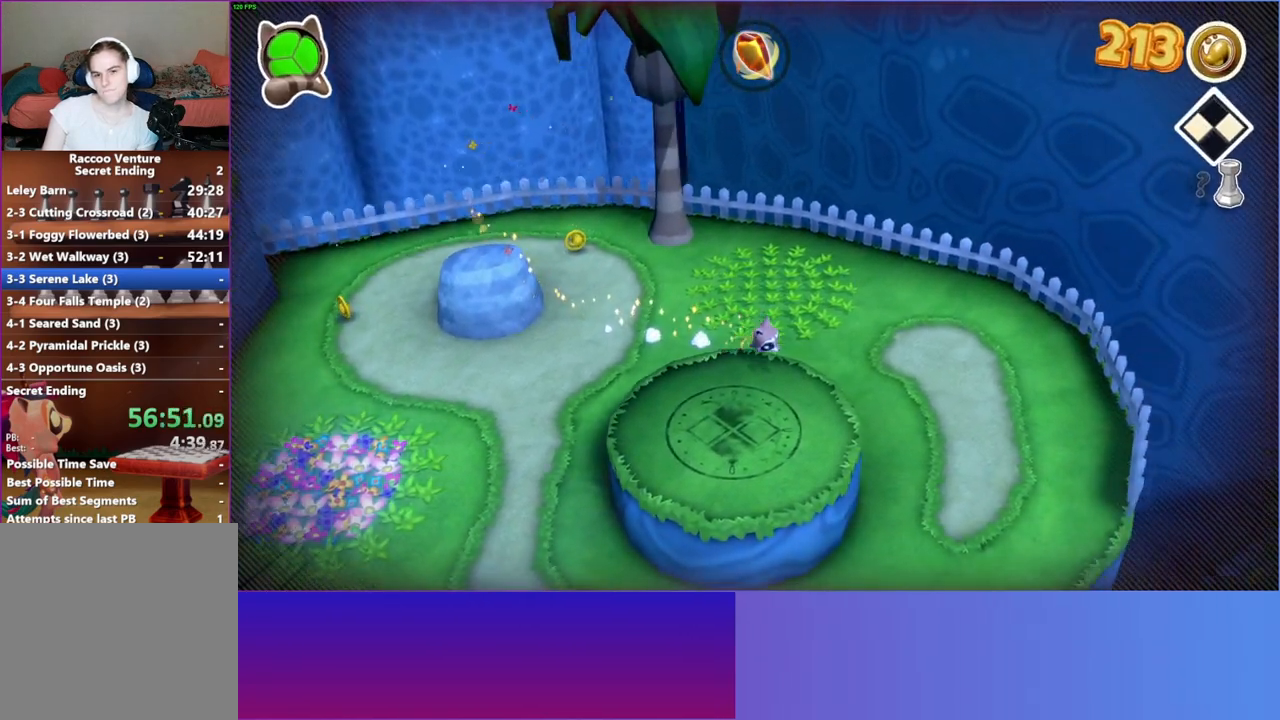
{"buttons": [], "left_stick": "down-right", "right_stick": "center", "events": []}
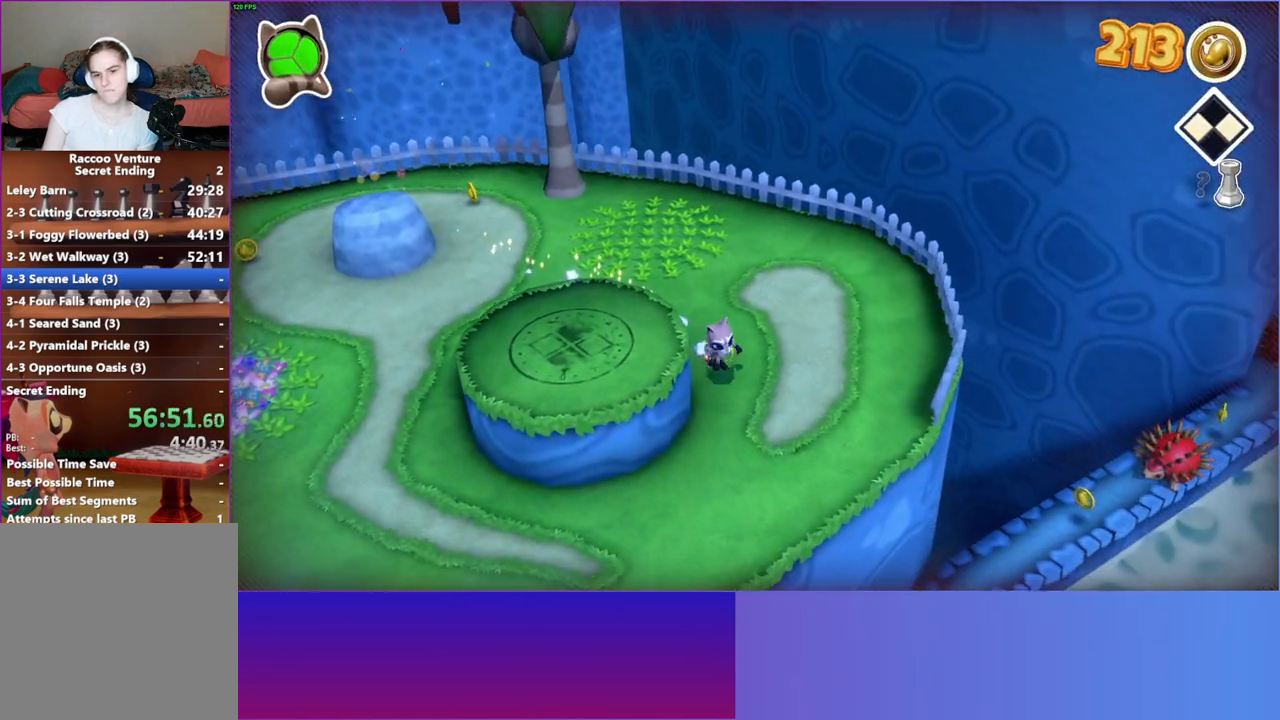
{"buttons": [], "left_stick": "down-right", "right_stick": "center", "events": []}
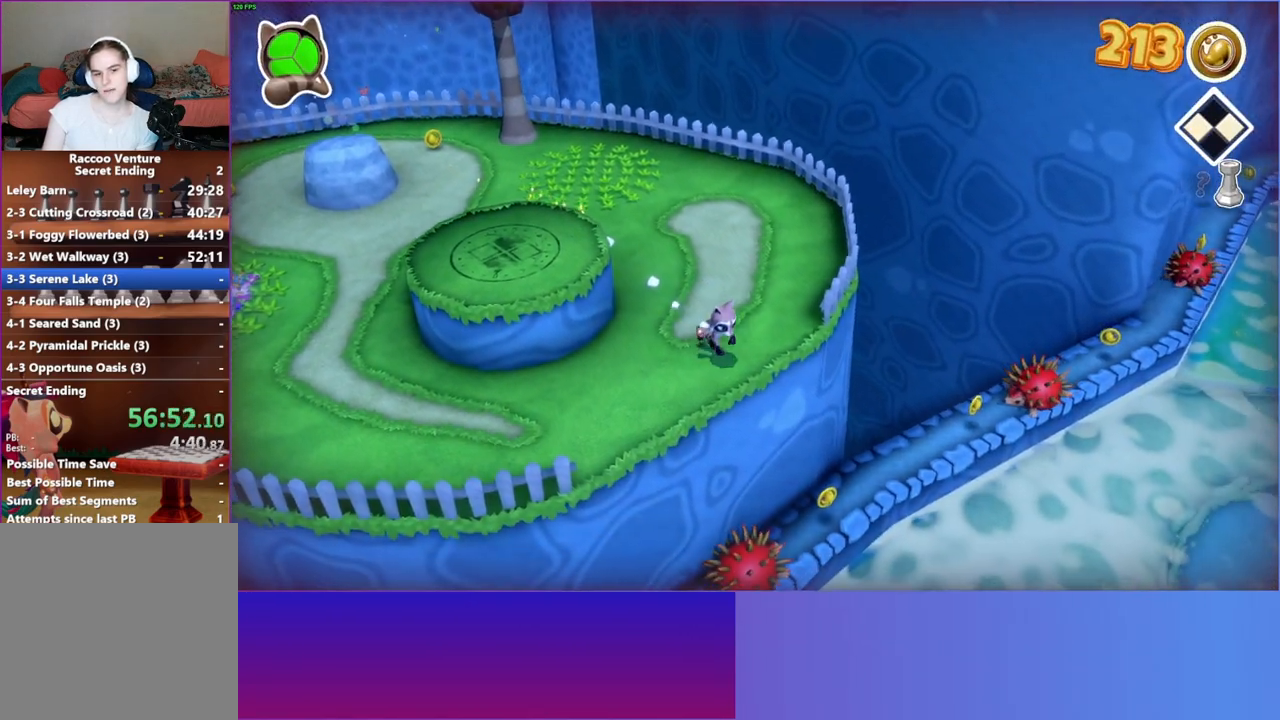
{"buttons": [], "left_stick": "down-right", "right_stick": "center", "events": []}